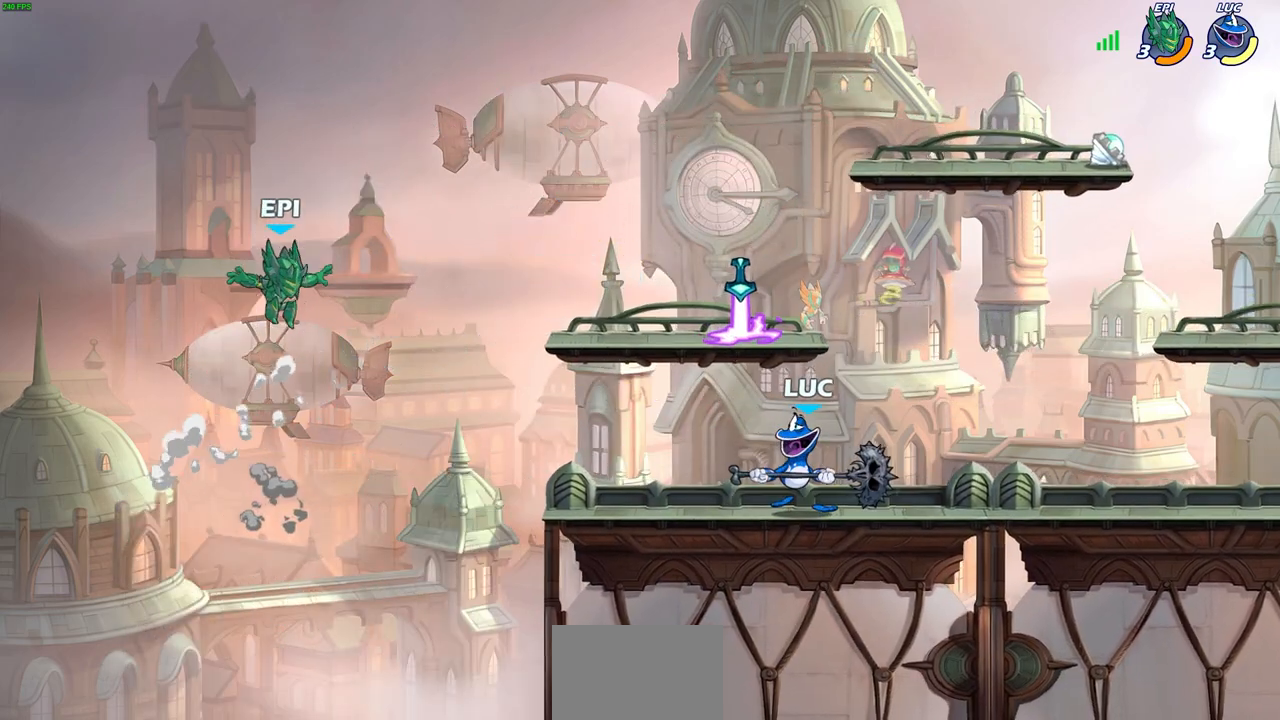
Gameplay with a controller (PlayStation layout); each line is a JSON object with the inputs held at the frame after it. "events" lists button and stick changes between this image and that frame as [ms after this image, input, new state], when the widget could be followed in between. Not read: L3 R3.
{"buttons": ["R2"], "left_stick": "center", "right_stick": "center", "events": [[150, "CROSS", "down"], [250, "CROSS", "up"], [367, "R2", "down"]]}
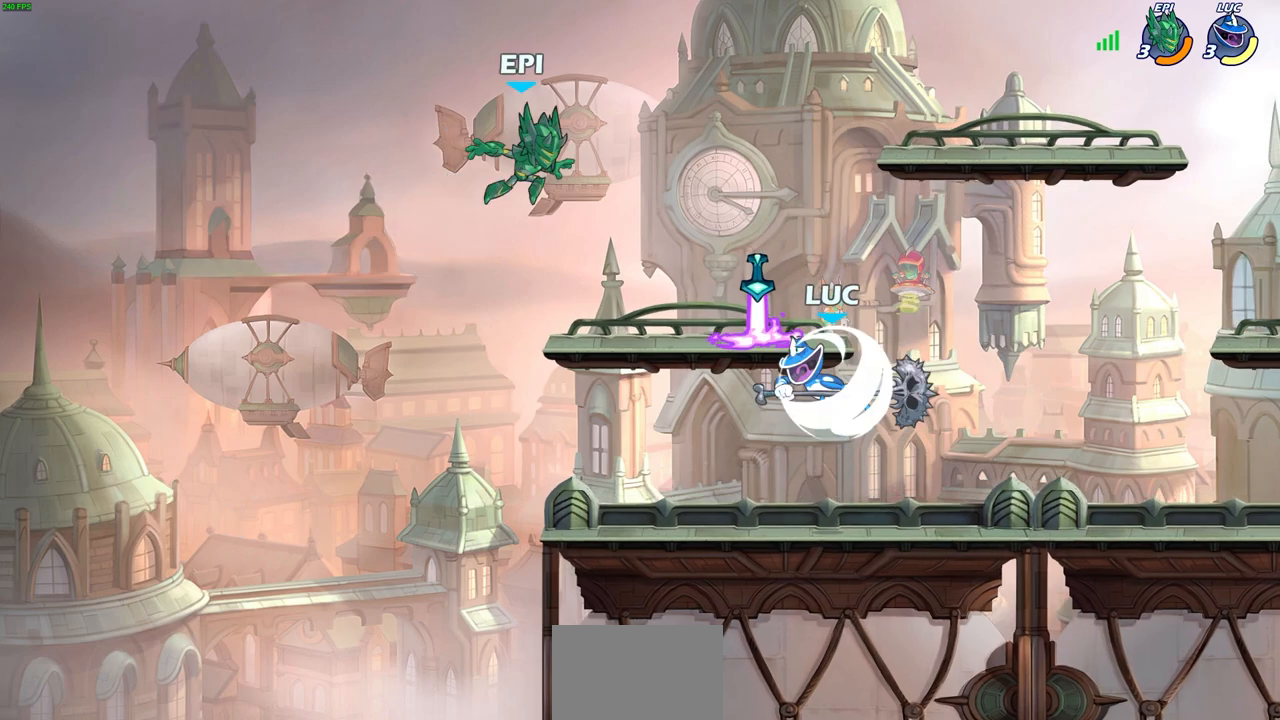
{"buttons": ["CIRCLE", "R2"], "left_stick": "center", "right_stick": "center", "events": [[33, "CIRCLE", "down"]]}
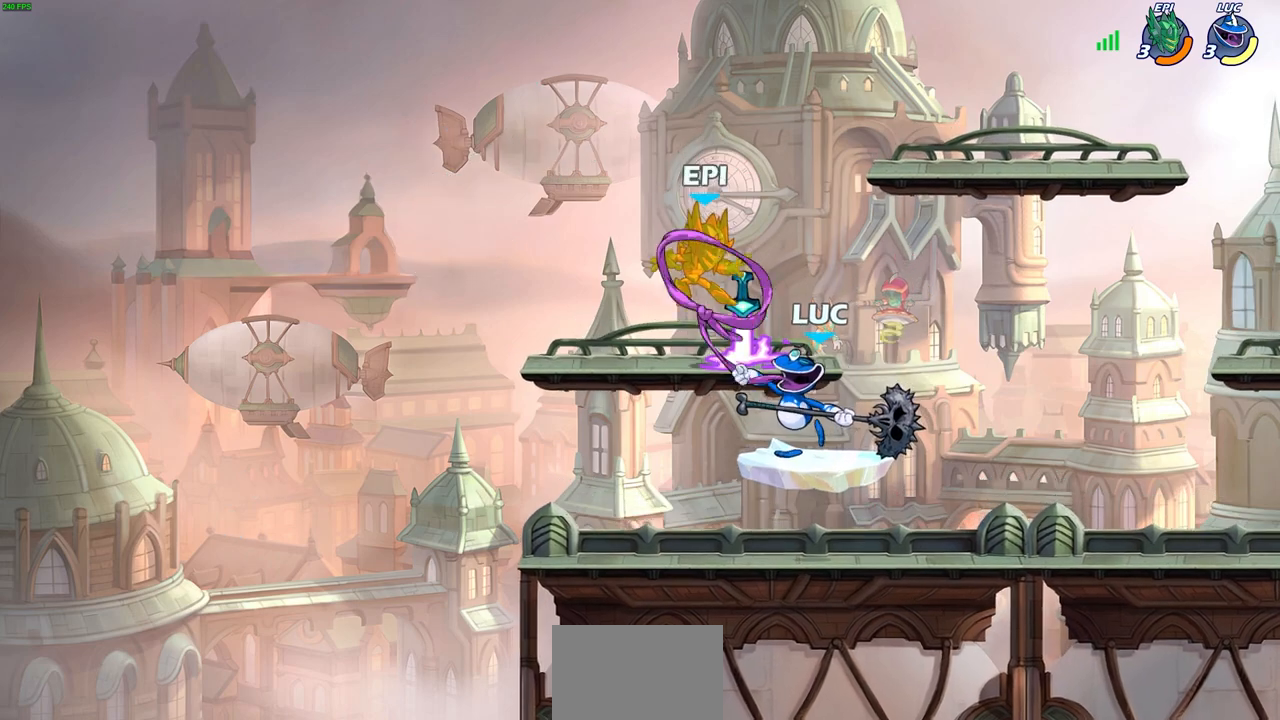
{"buttons": [], "left_stick": "center", "right_stick": "center", "events": [[250, "CIRCLE", "up"], [317, "R2", "up"]]}
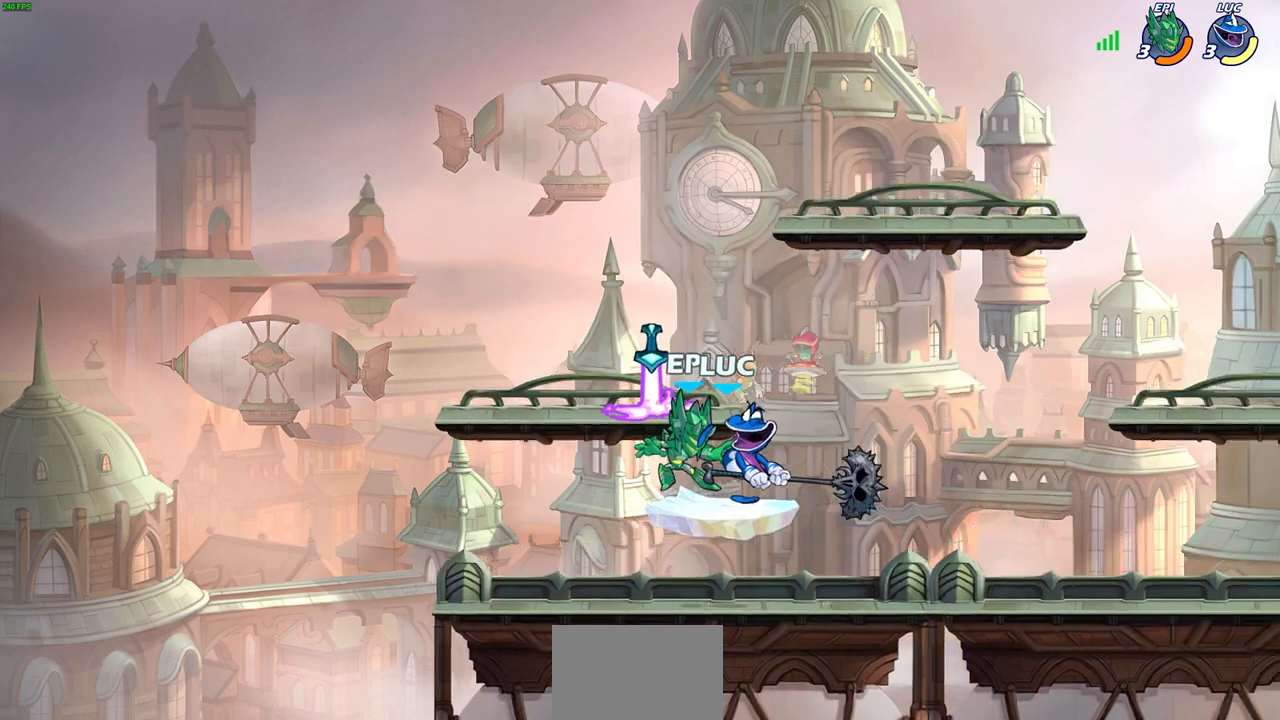
{"buttons": ["R2"], "left_stick": "up", "right_stick": "center", "events": [[167, "left_stick", "up"], [400, "R2", "down"]]}
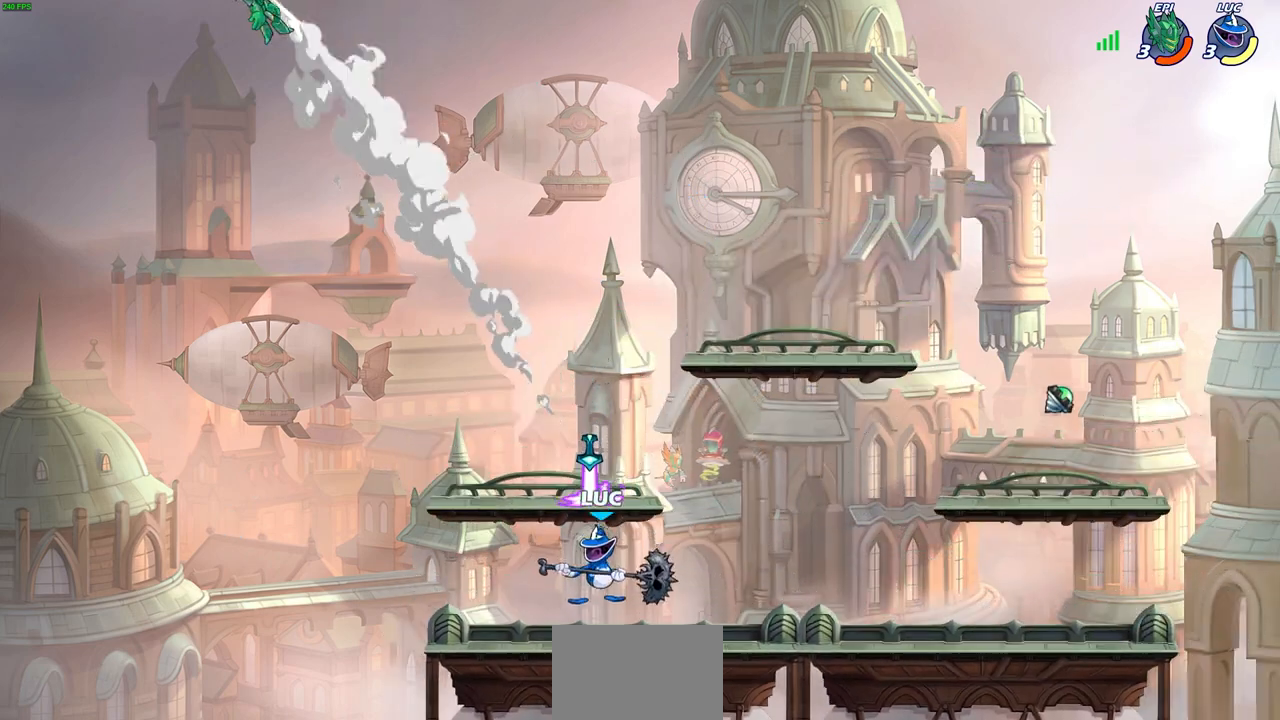
{"buttons": [], "left_stick": "up-left", "right_stick": "center", "events": [[383, "left_stick", "up-left"], [433, "R2", "up"]]}
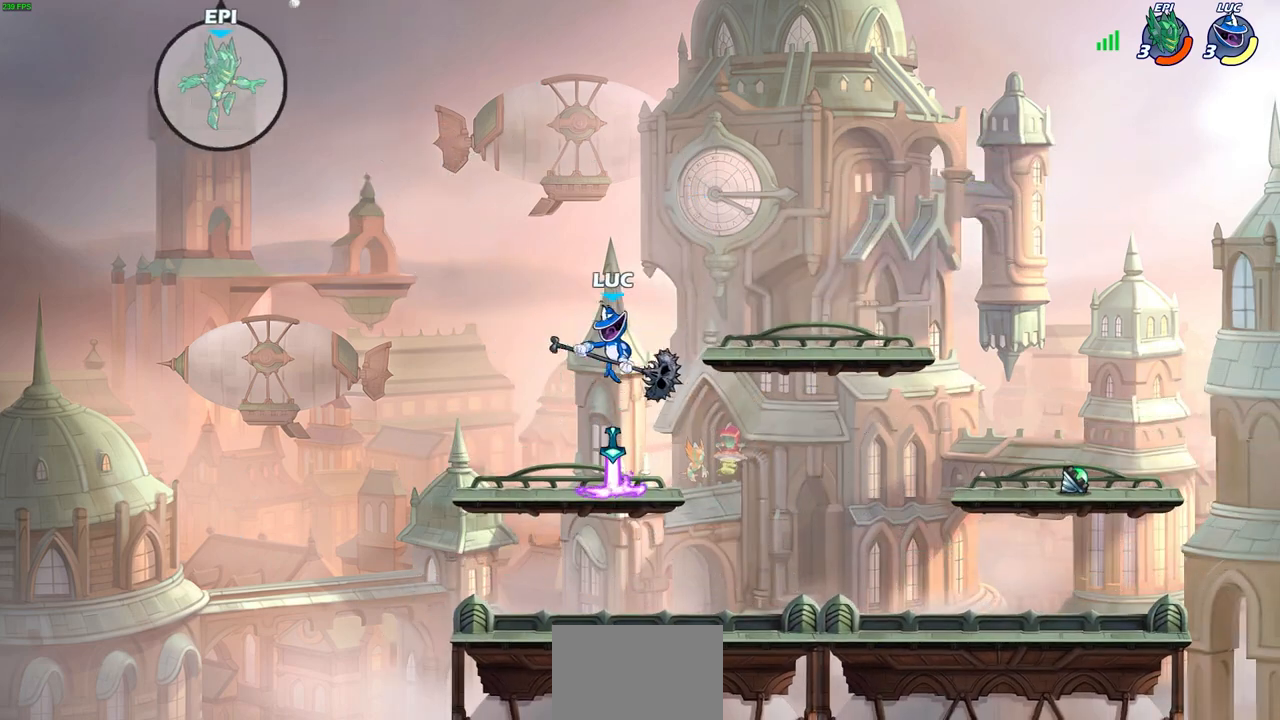
{"buttons": [], "left_stick": "up-right", "right_stick": "center", "events": [[333, "SQUARE", "down"], [350, "left_stick", "up-right"], [433, "SQUARE", "up"]]}
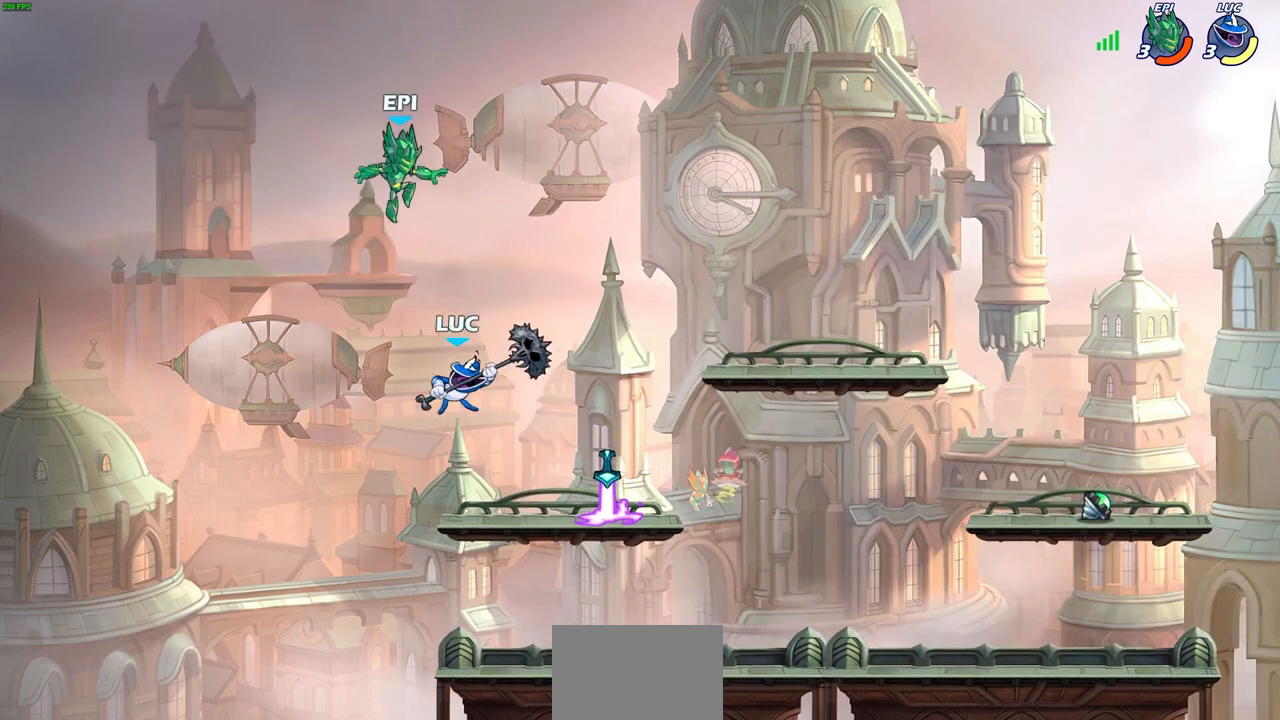
{"buttons": [], "left_stick": "right", "right_stick": "center", "events": [[33, "left_stick", "right"]]}
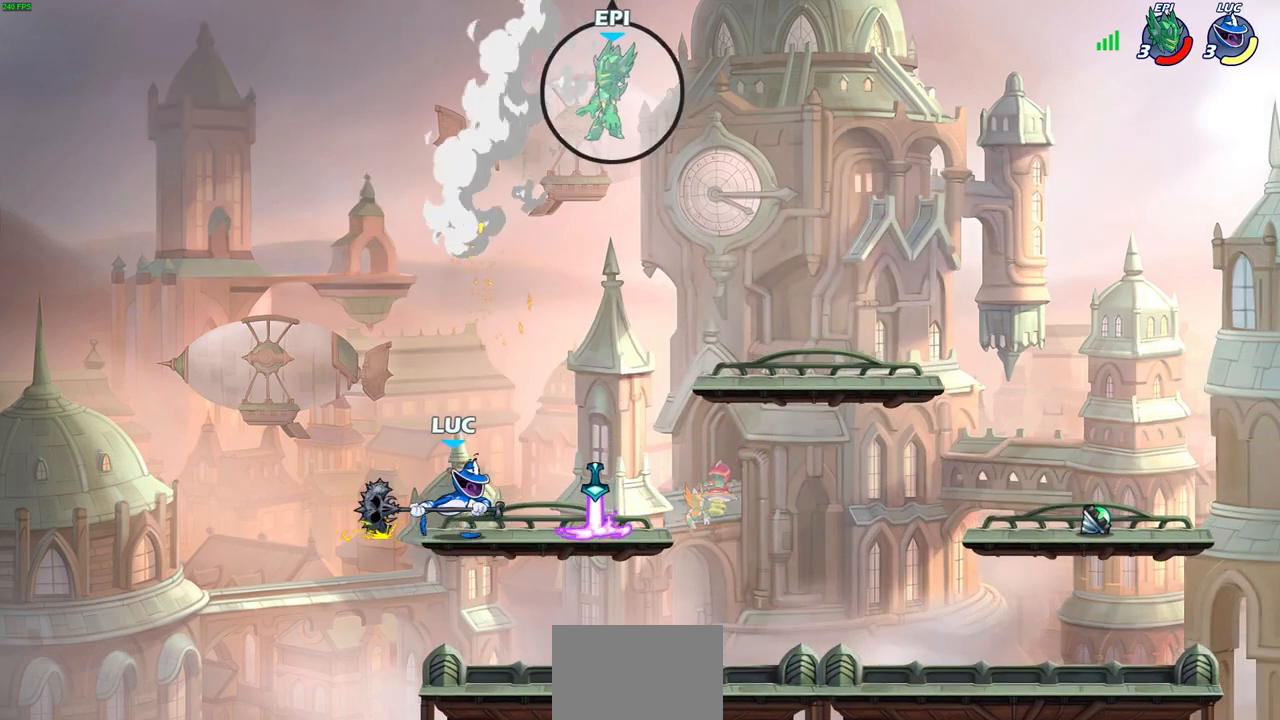
{"buttons": [], "left_stick": "left", "right_stick": "center", "events": [[50, "CROSS", "down"], [250, "CROSS", "up"], [300, "left_stick", "center"], [483, "left_stick", "left"]]}
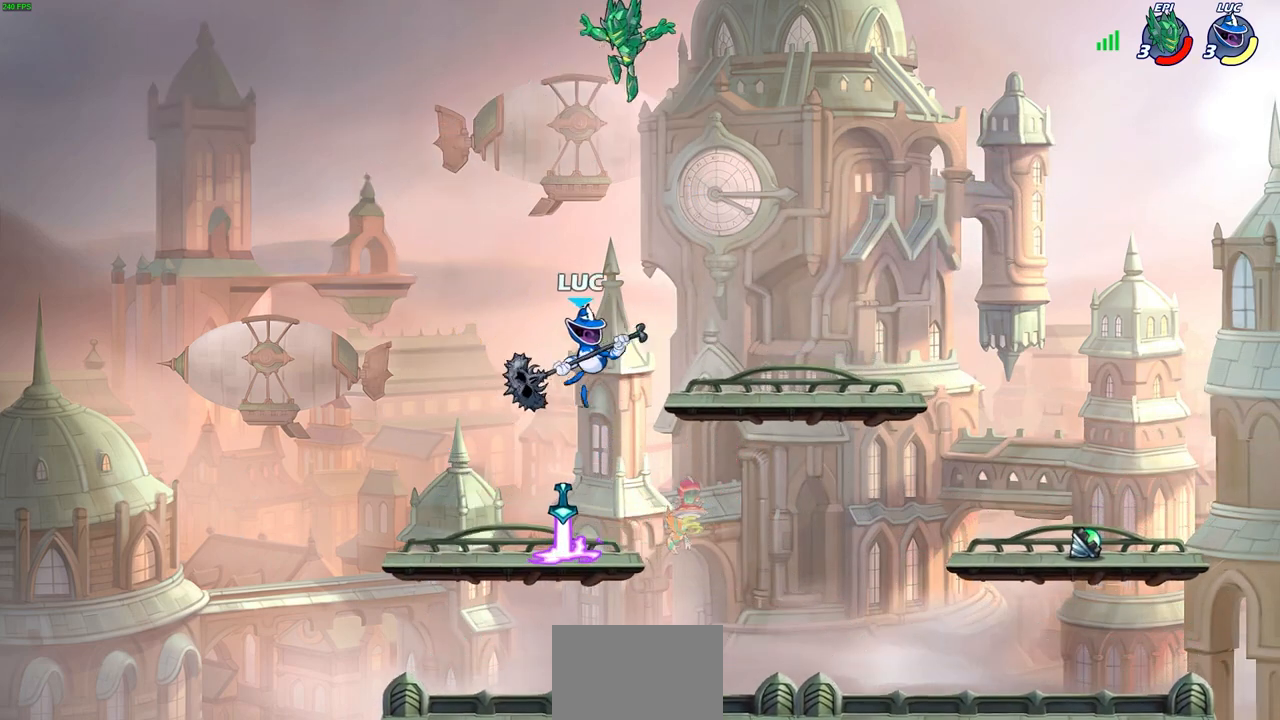
{"buttons": [], "left_stick": "center", "right_stick": "center", "events": [[67, "CROSS", "down"], [150, "CROSS", "up"], [150, "SQUARE", "down"], [150, "left_stick", "center"], [183, "SQUARE", "up"]]}
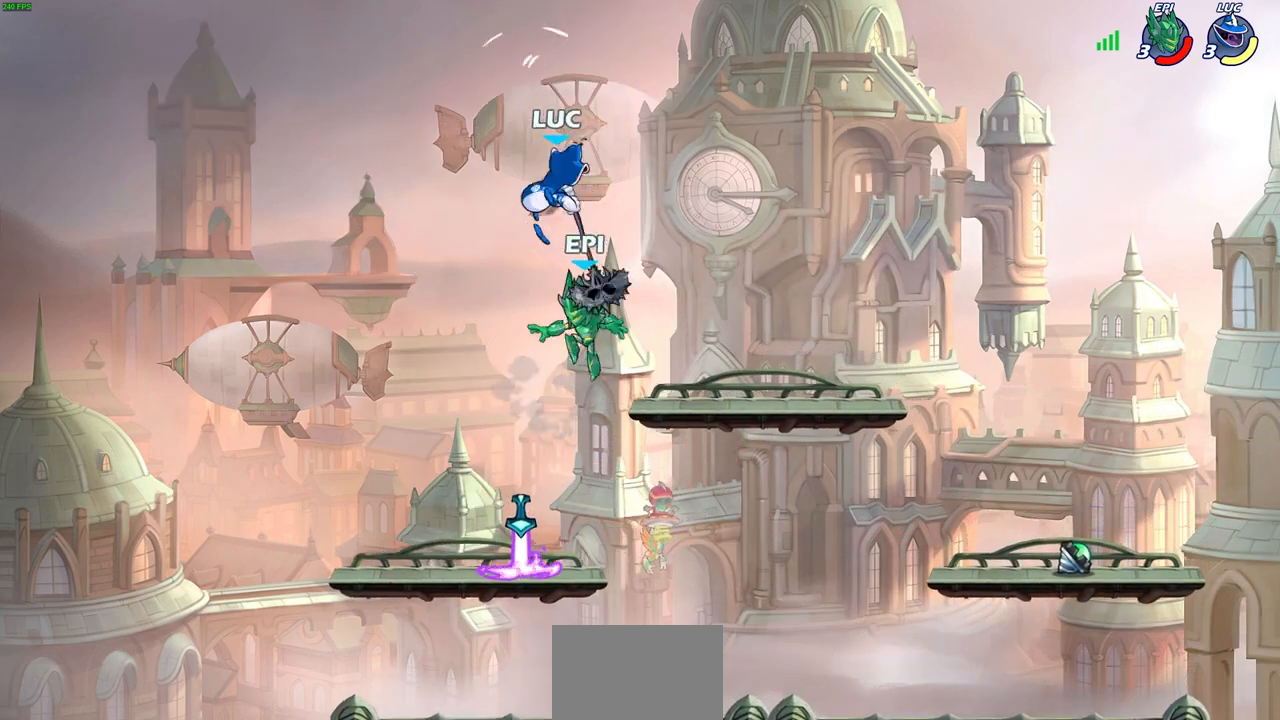
{"buttons": ["SQUARE"], "left_stick": "down-left", "right_stick": "center", "events": [[267, "left_stick", "down"], [417, "SQUARE", "down"], [433, "left_stick", "down-left"]]}
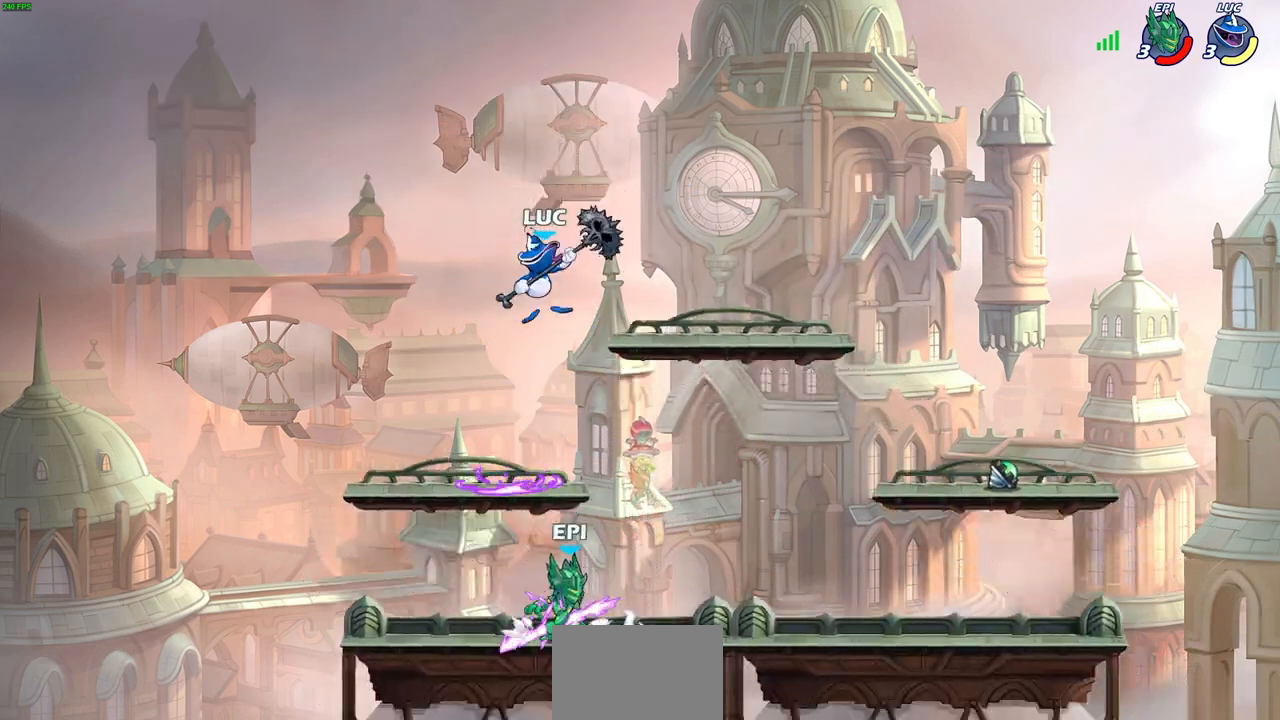
{"buttons": [], "left_stick": "center", "right_stick": "center", "events": [[83, "SQUARE", "up"], [283, "left_stick", "center"]]}
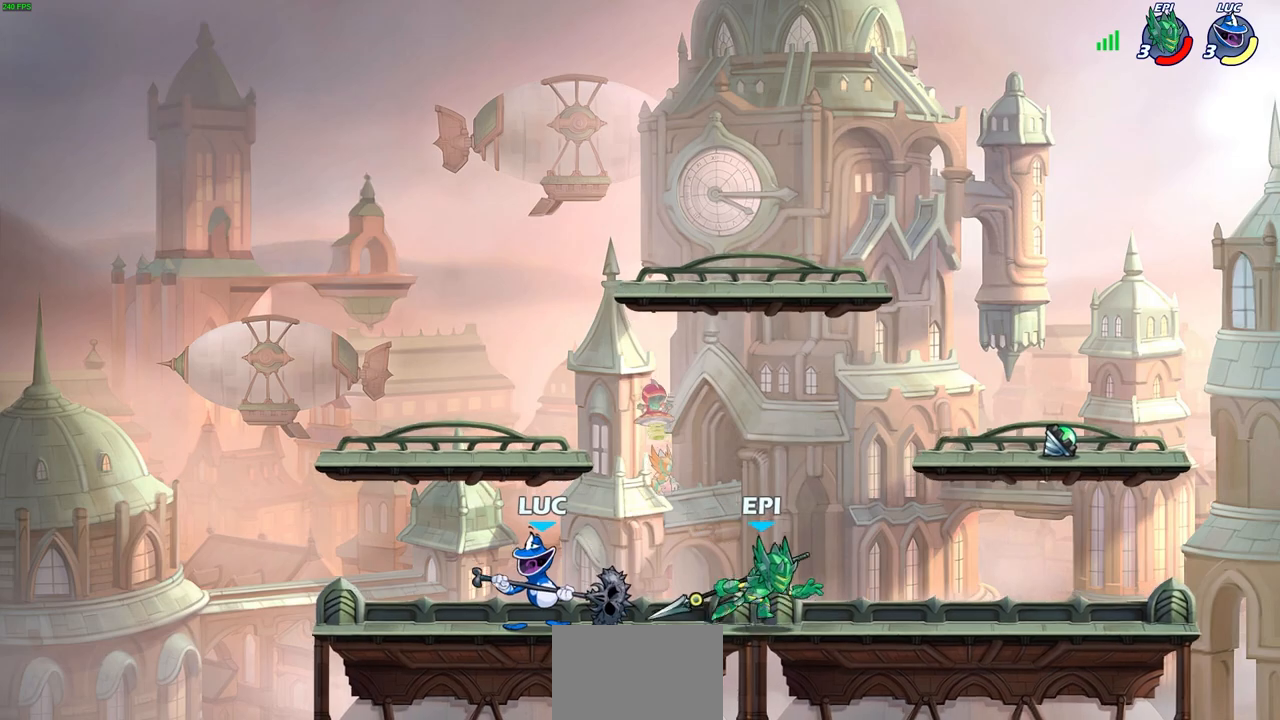
{"buttons": [], "left_stick": "right", "right_stick": "center", "events": [[83, "CROSS", "down"], [267, "CROSS", "up"], [267, "left_stick", "right"]]}
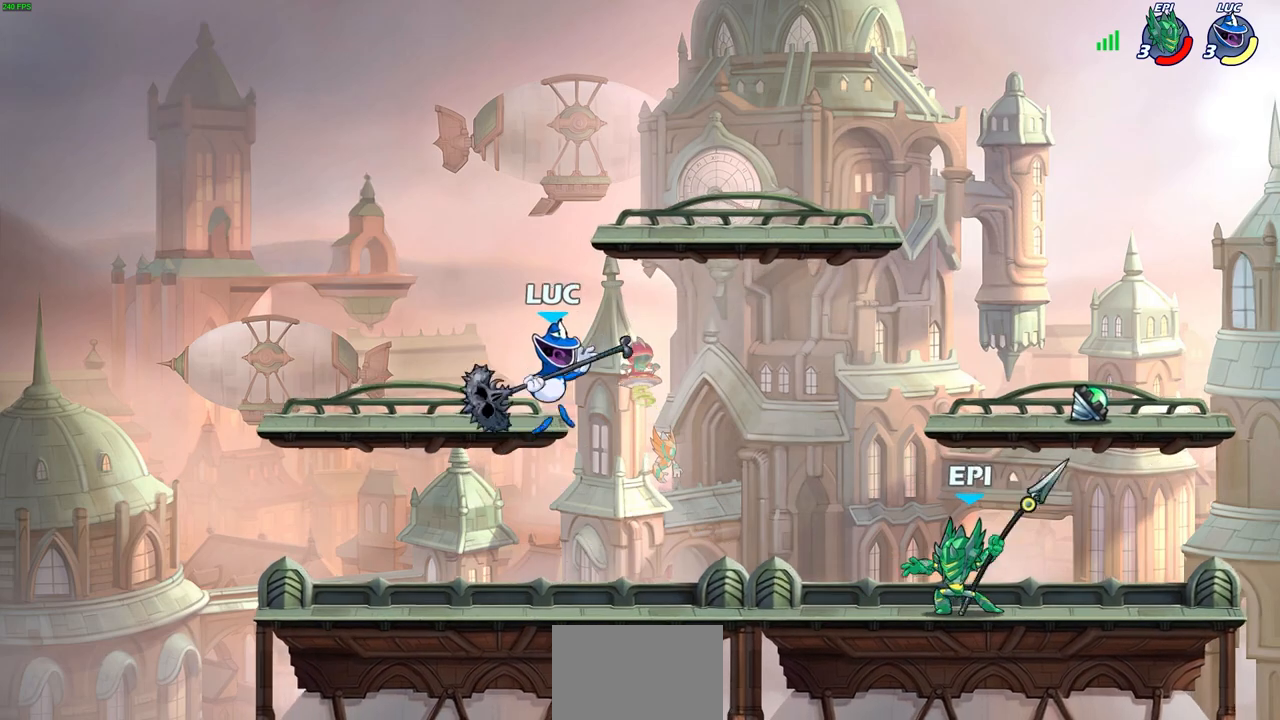
{"buttons": ["R2"], "left_stick": "center", "right_stick": "center", "events": [[133, "left_stick", "center"], [300, "R2", "down"]]}
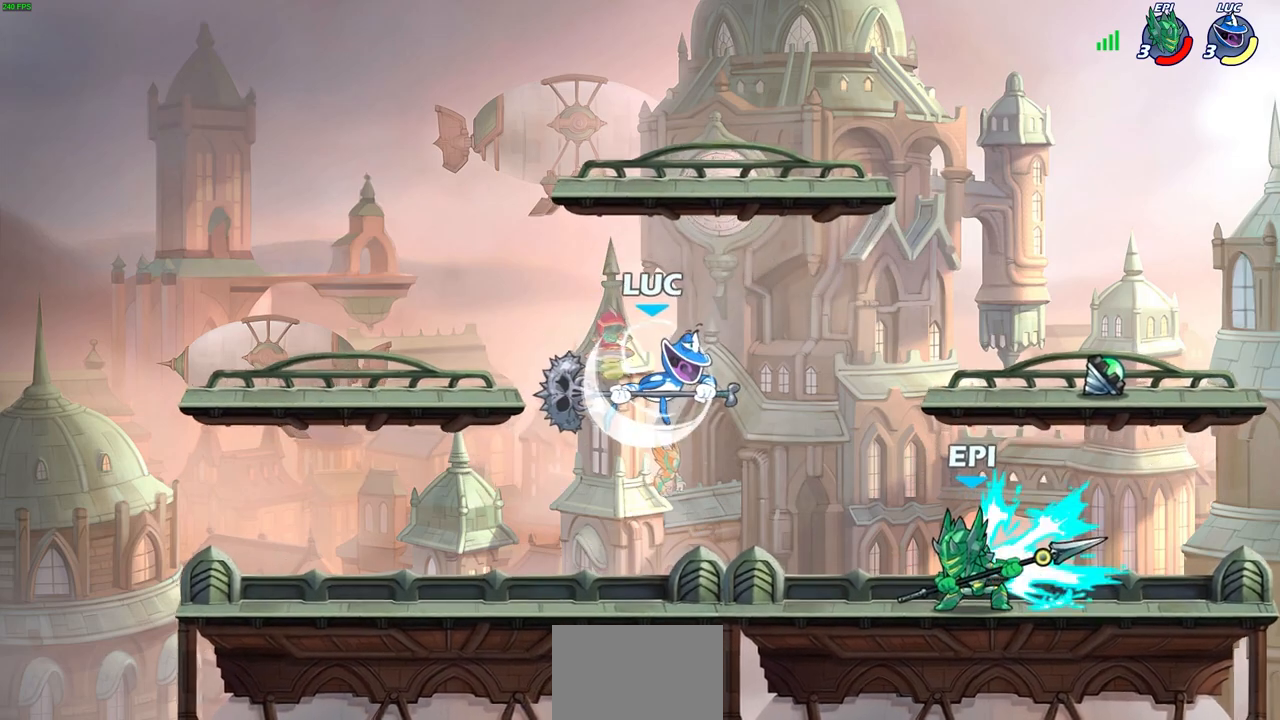
{"buttons": [], "left_stick": "center", "right_stick": "center", "events": [[217, "R2", "up"], [333, "left_stick", "left"], [400, "SQUARE", "down"], [417, "left_stick", "center"], [450, "SQUARE", "up"]]}
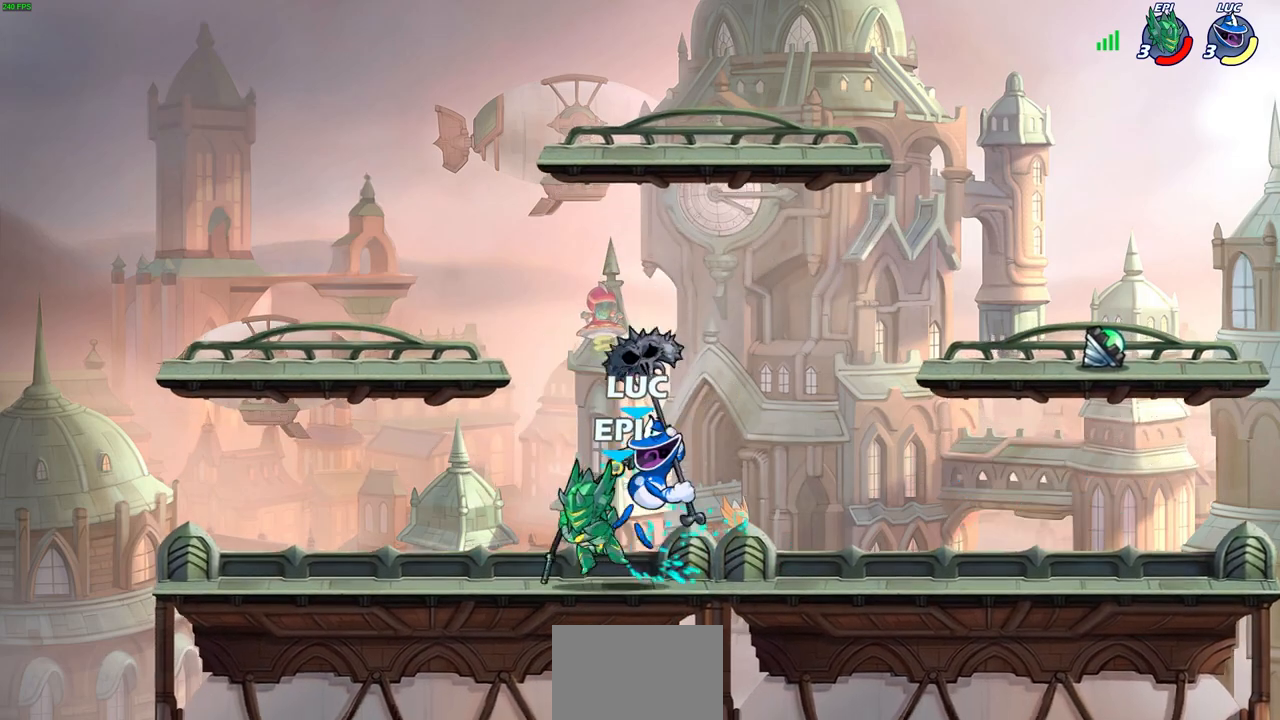
{"buttons": [], "left_stick": "center", "right_stick": "center", "events": []}
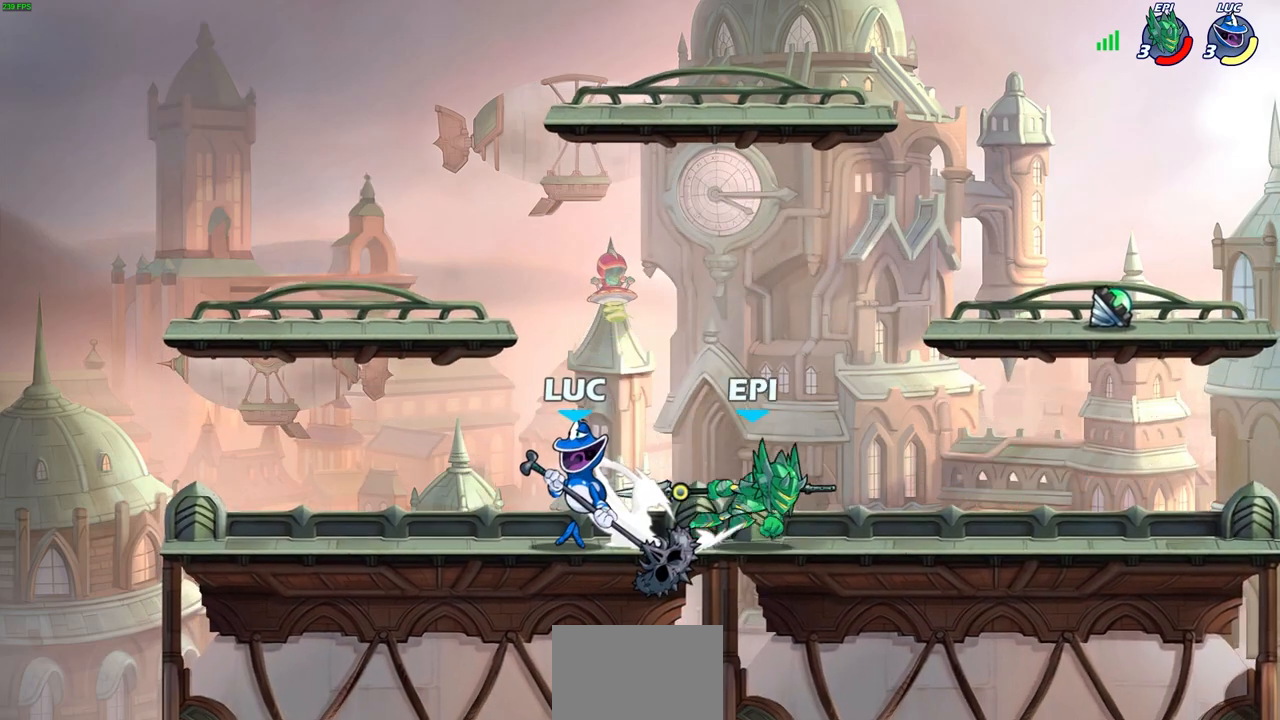
{"buttons": [], "left_stick": "right", "right_stick": "center", "events": [[100, "left_stick", "right"], [267, "CROSS", "down"], [267, "left_stick", "center"], [467, "CROSS", "up"], [500, "left_stick", "right"]]}
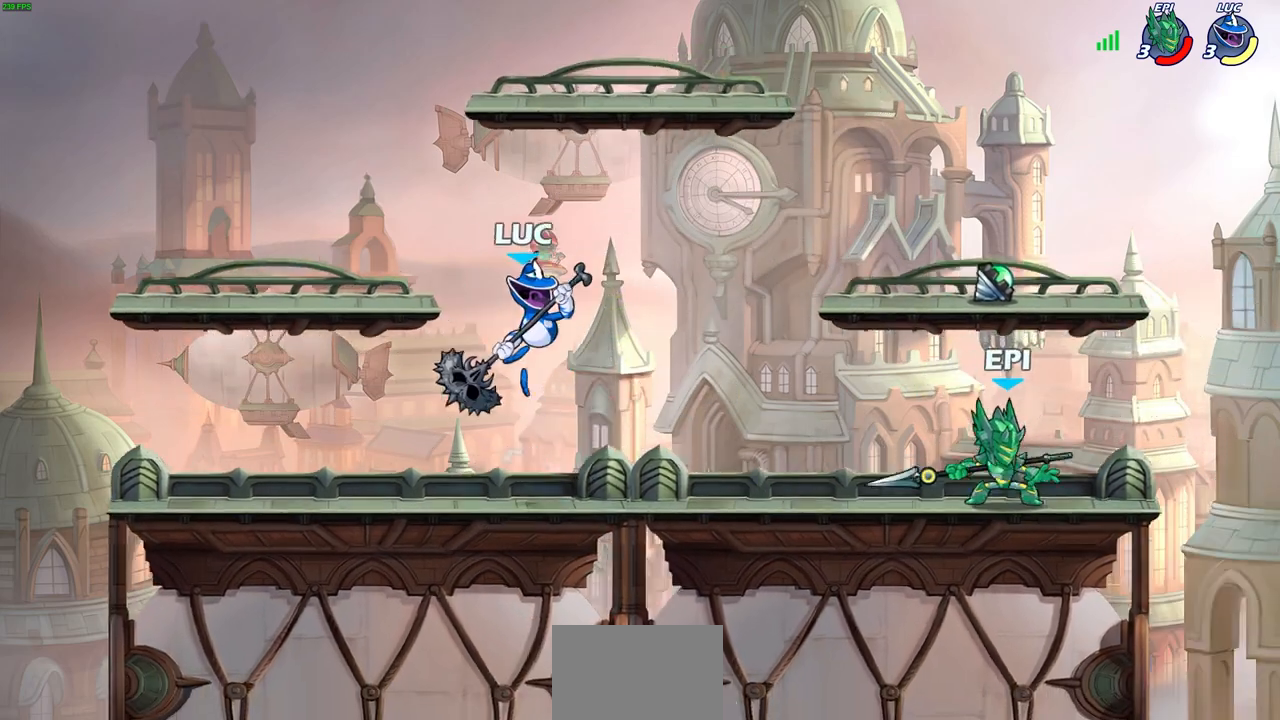
{"buttons": ["R2"], "left_stick": "center", "right_stick": "center", "events": [[467, "R2", "down"], [483, "left_stick", "center"]]}
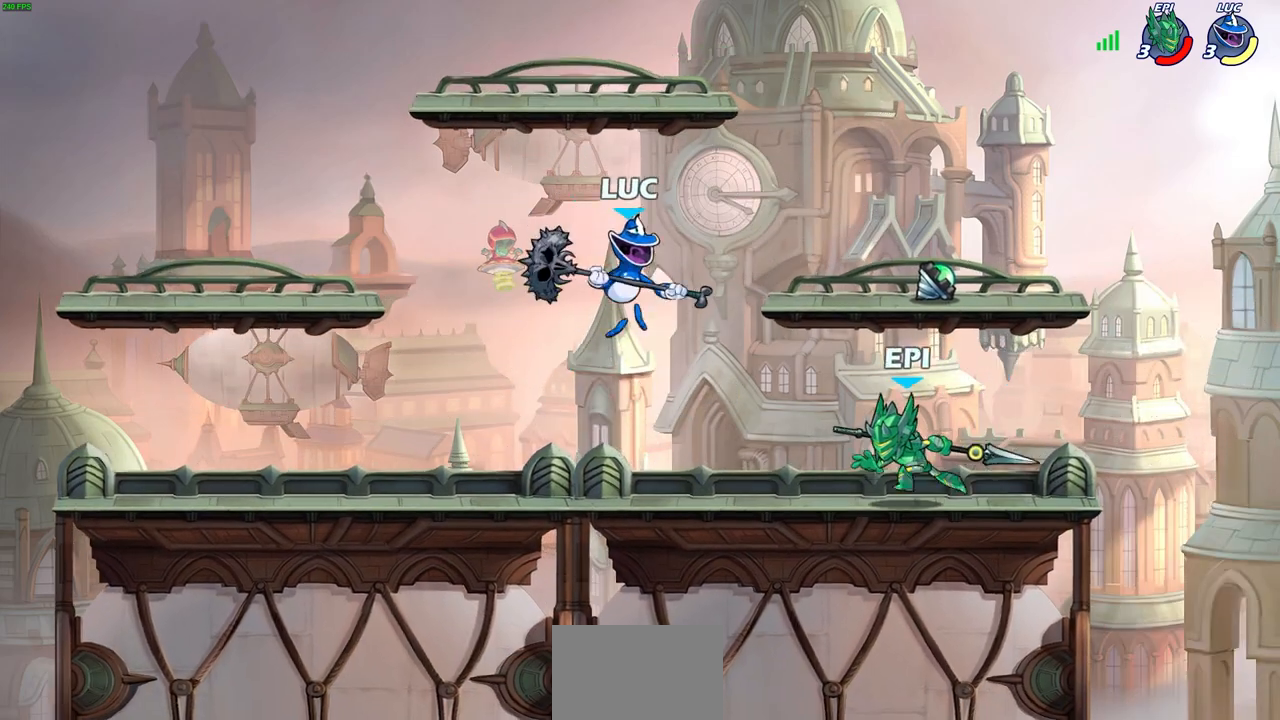
{"buttons": [], "left_stick": "left", "right_stick": "center", "events": [[50, "R2", "up"], [333, "left_stick", "left"]]}
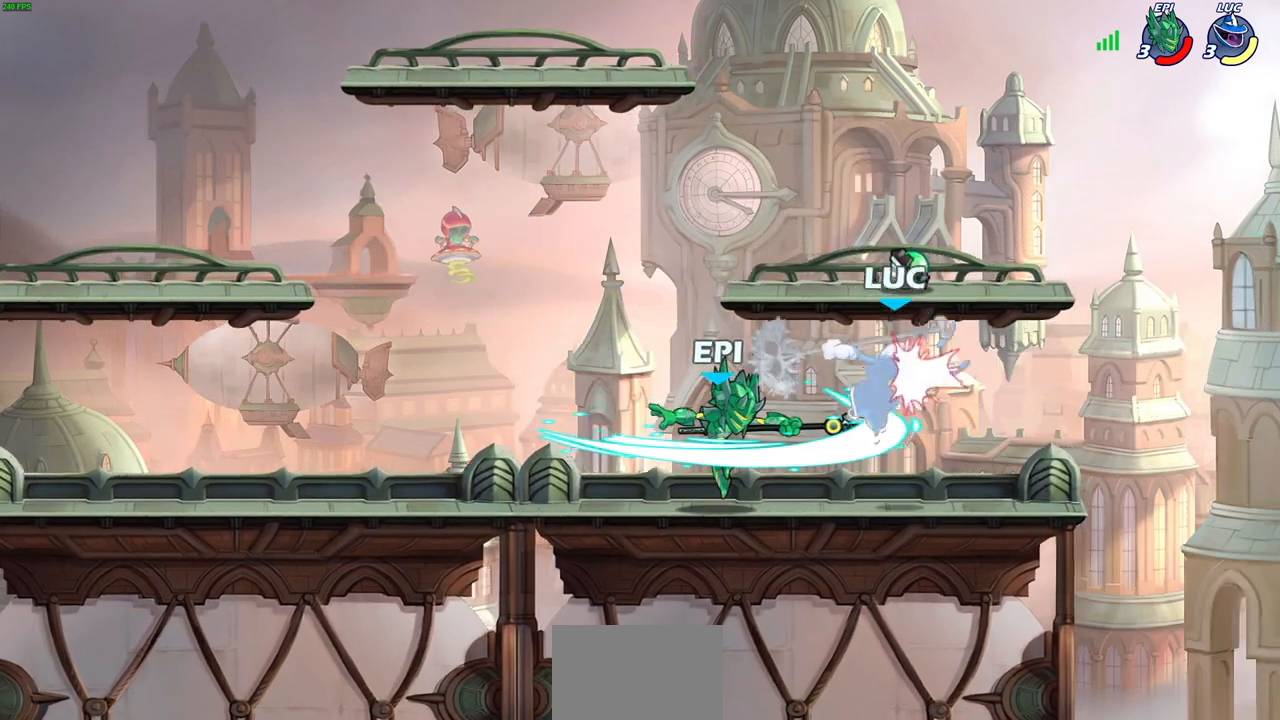
{"buttons": [], "left_stick": "center", "right_stick": "center", "events": [[83, "left_stick", "center"]]}
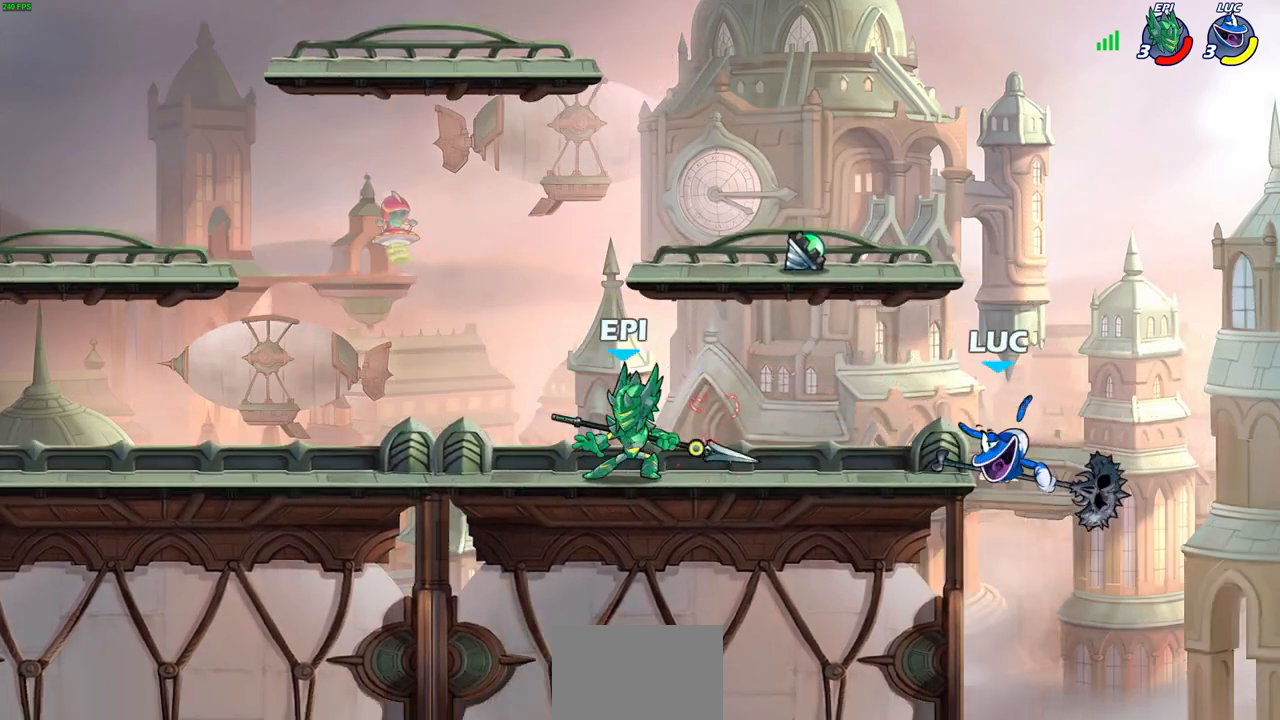
{"buttons": ["CROSS"], "left_stick": "left", "right_stick": "center", "events": [[433, "left_stick", "left"], [483, "CROSS", "down"]]}
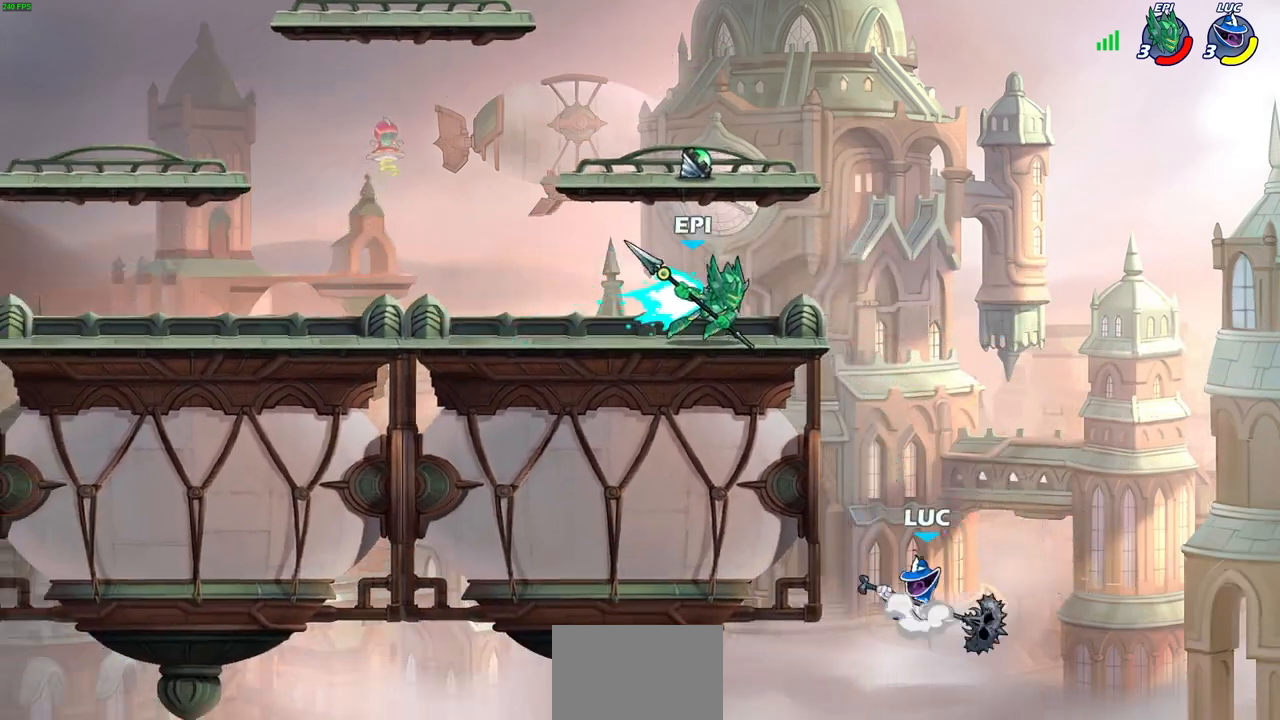
{"buttons": [], "left_stick": "up-right", "right_stick": "center", "events": [[117, "CROSS", "up"], [350, "left_stick", "up-right"], [400, "CIRCLE", "down"], [483, "CIRCLE", "up"]]}
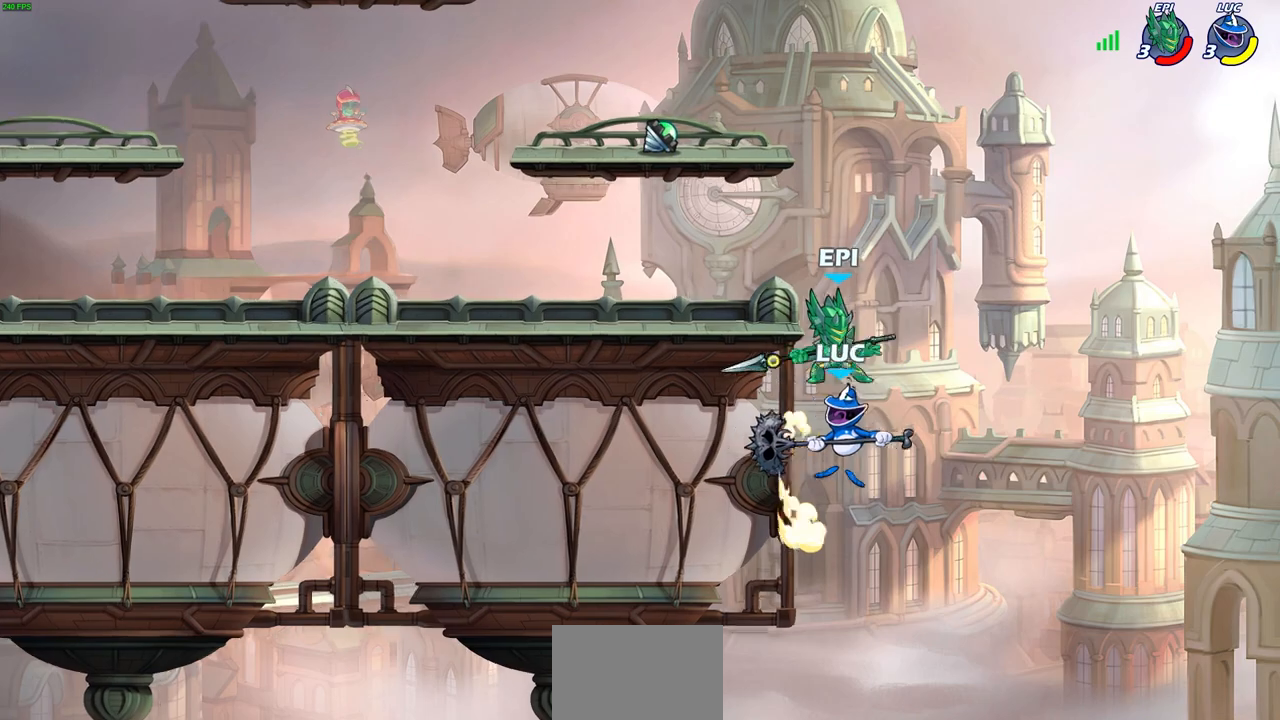
{"buttons": [], "left_stick": "center", "right_stick": "center", "events": [[233, "left_stick", "center"]]}
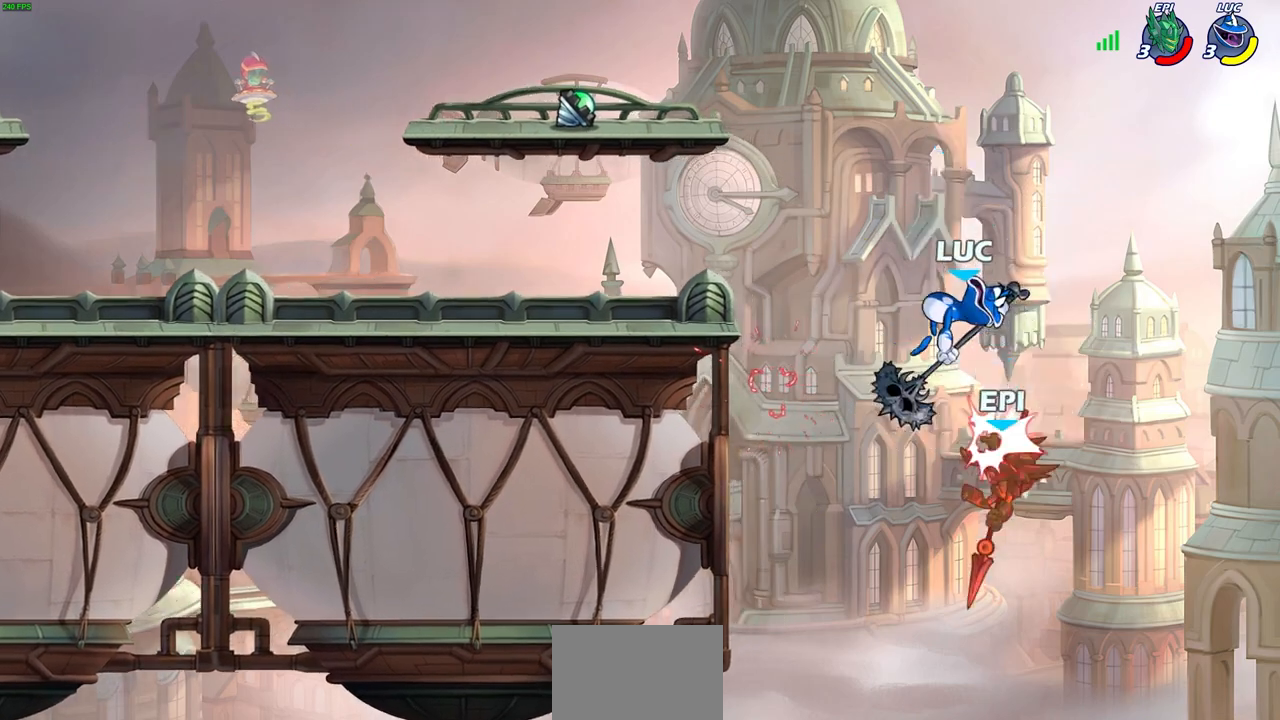
{"buttons": [], "left_stick": "right", "right_stick": "center", "events": [[33, "left_stick", "left"], [383, "left_stick", "right"]]}
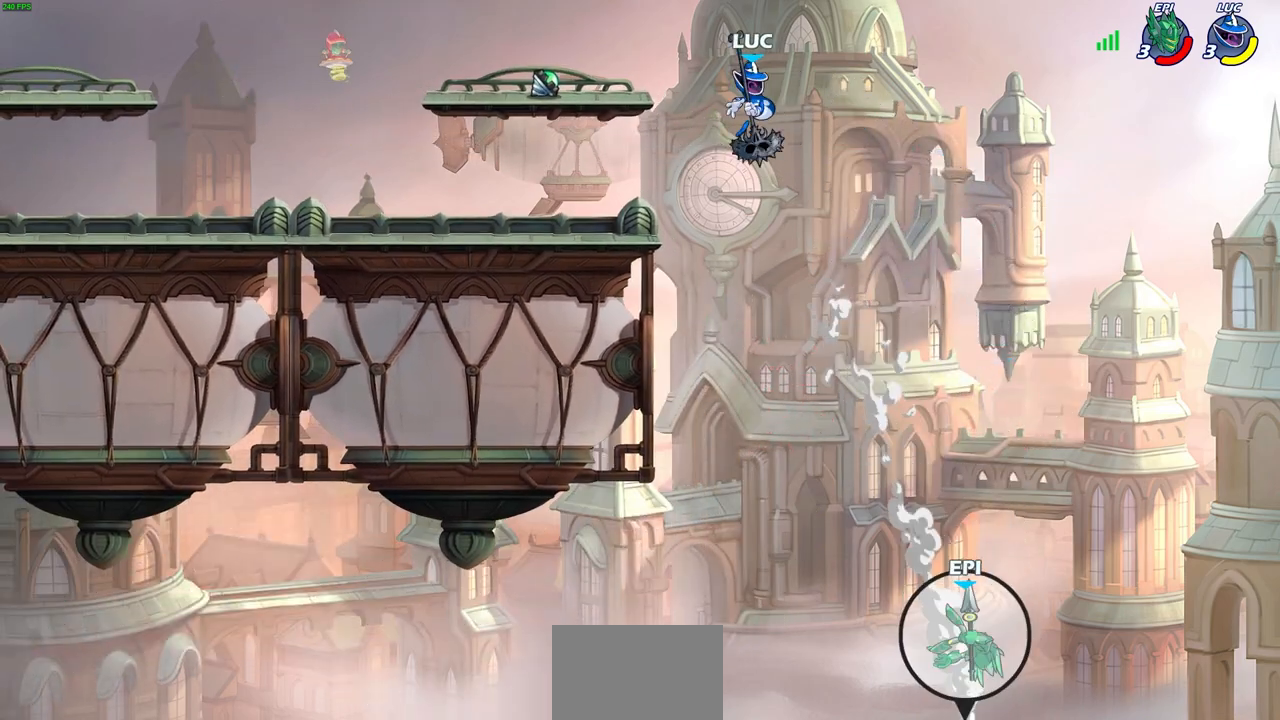
{"buttons": [], "left_stick": "center", "right_stick": "center", "events": [[100, "left_stick", "center"], [250, "left_stick", "left"], [333, "CROSS", "down"], [433, "CROSS", "up"], [500, "left_stick", "center"]]}
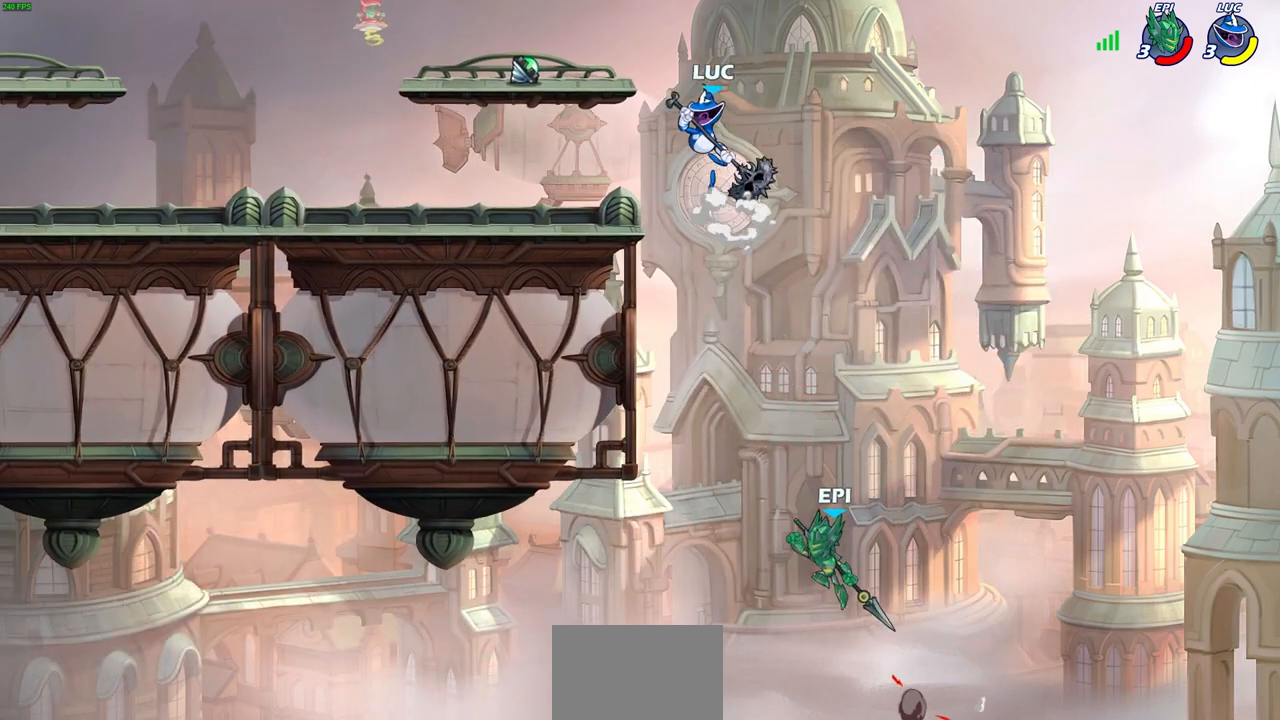
{"buttons": [], "left_stick": "center", "right_stick": "center", "events": [[100, "left_stick", "down"], [117, "R1", "down"], [200, "R1", "up"], [200, "left_stick", "center"]]}
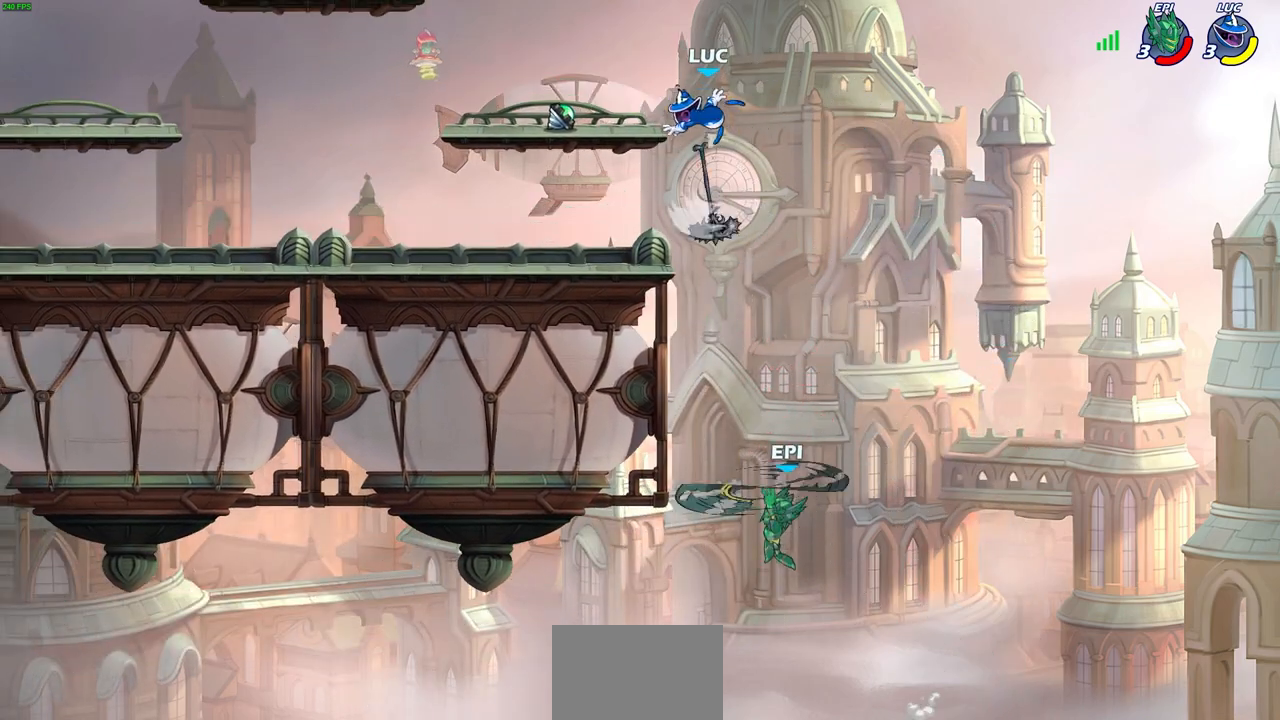
{"buttons": ["R1"], "left_stick": "left", "right_stick": "center", "events": [[150, "left_stick", "left"], [450, "R1", "down"]]}
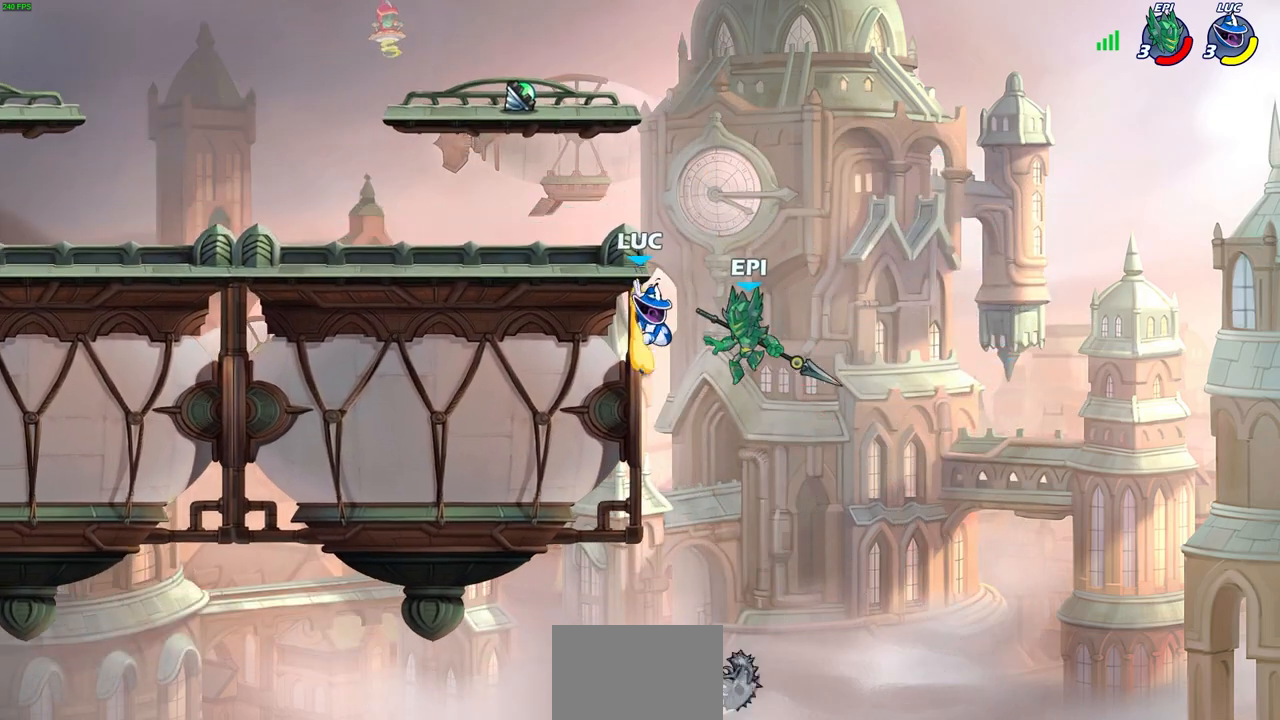
{"buttons": ["CIRCLE"], "left_stick": "down", "right_stick": "center", "events": [[17, "CROSS", "down"], [50, "R1", "up"], [133, "CROSS", "up"], [183, "left_stick", "down-left"], [283, "left_stick", "down"], [383, "CIRCLE", "down"], [383, "R2", "down"], [417, "R2", "up"]]}
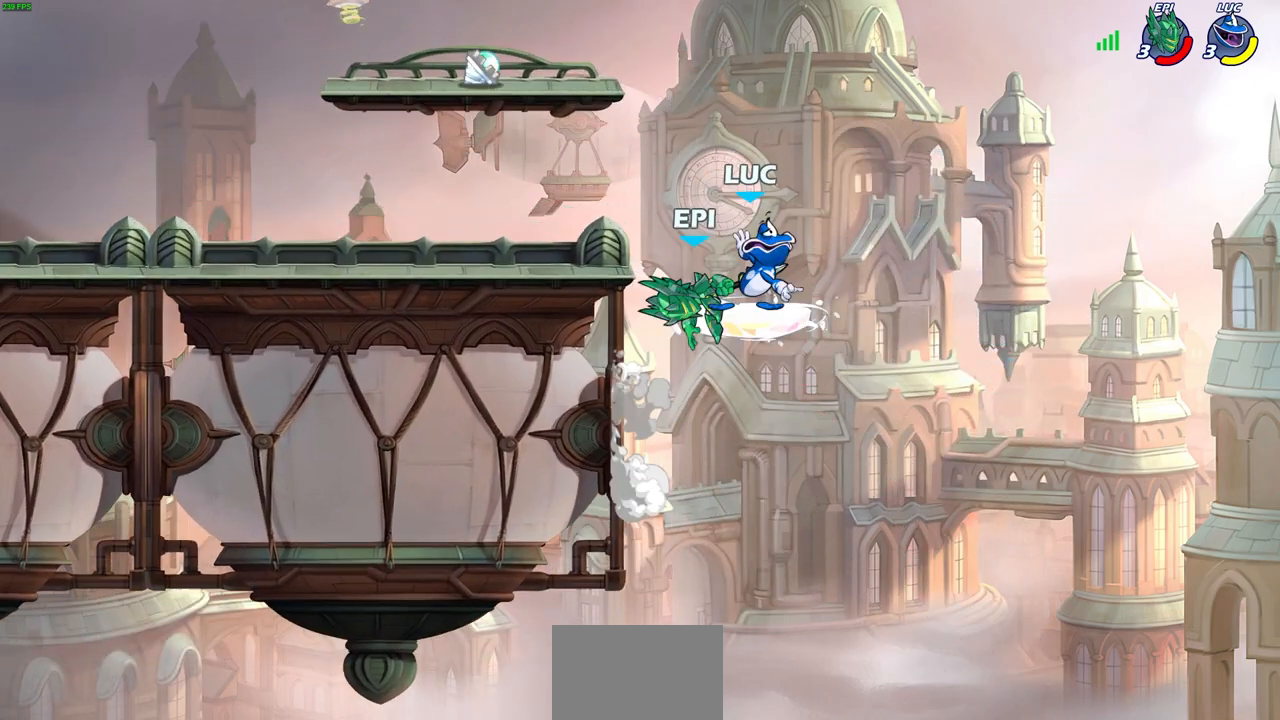
{"buttons": [], "left_stick": "center", "right_stick": "center", "events": [[150, "CIRCLE", "up"], [167, "left_stick", "center"]]}
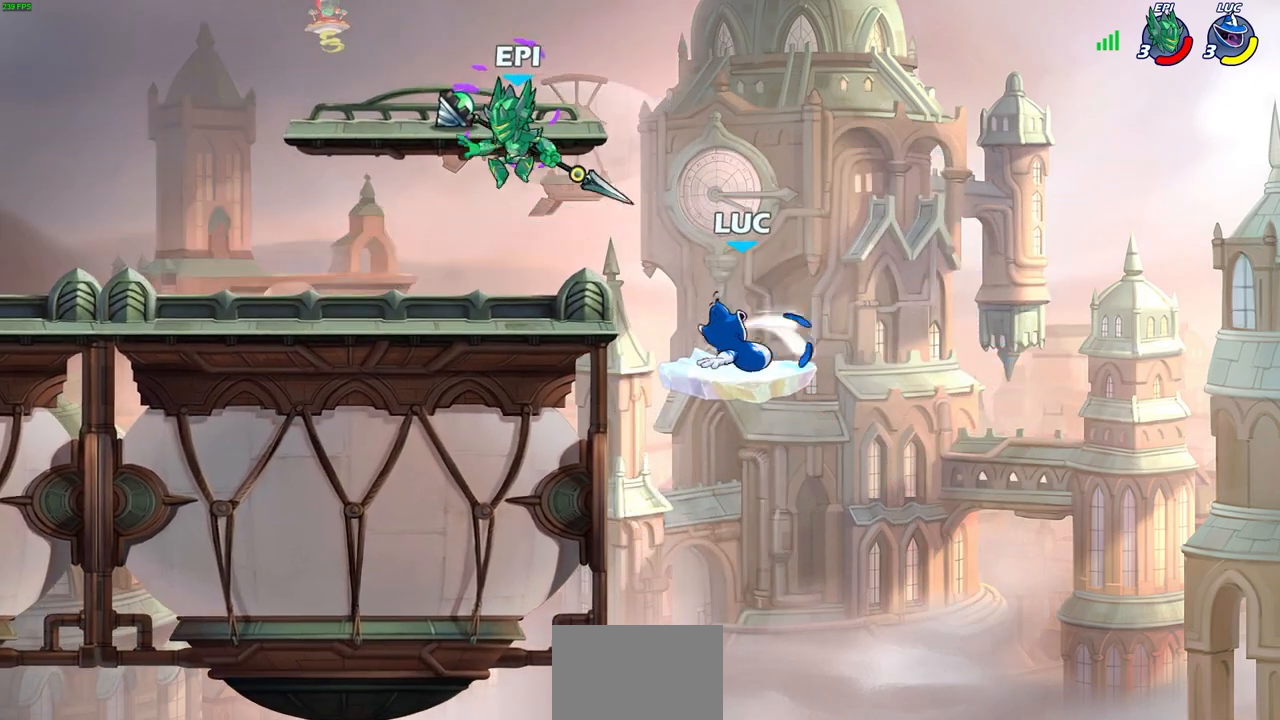
{"buttons": [], "left_stick": "left", "right_stick": "center", "events": [[400, "left_stick", "left"]]}
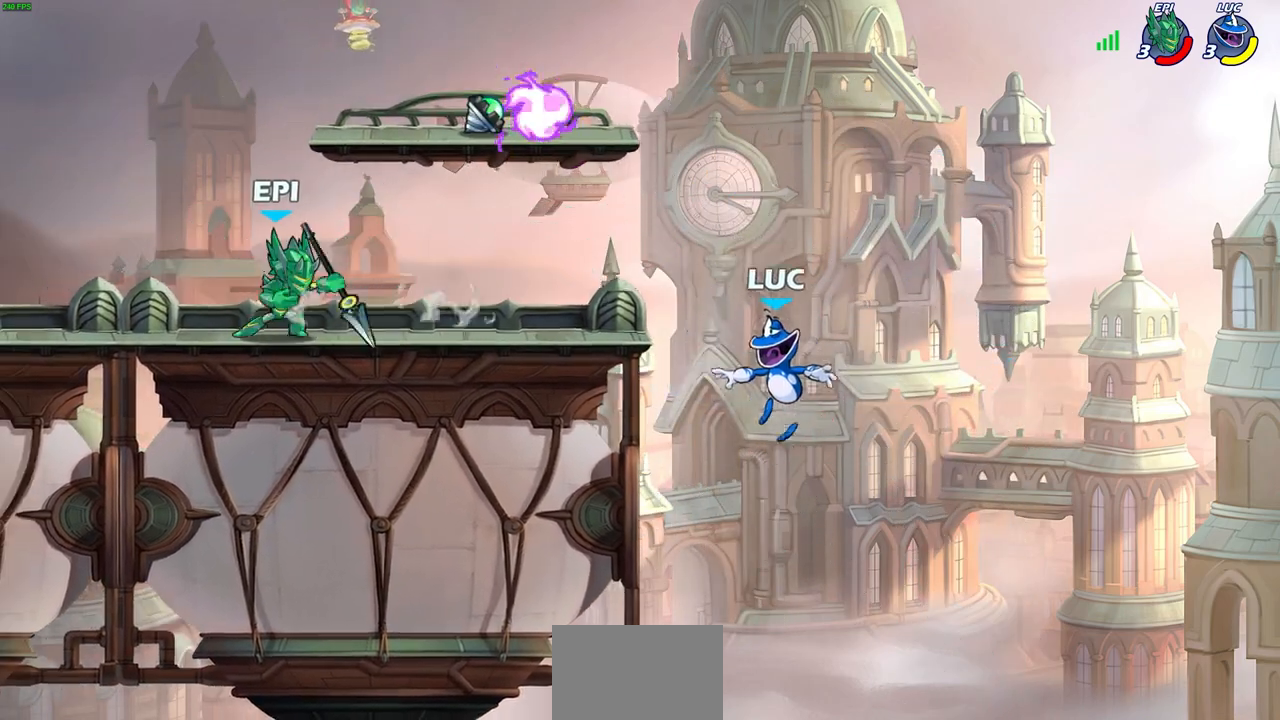
{"buttons": [], "left_stick": "right", "right_stick": "center", "events": [[267, "CROSS", "down"], [383, "CROSS", "up"], [450, "left_stick", "right"]]}